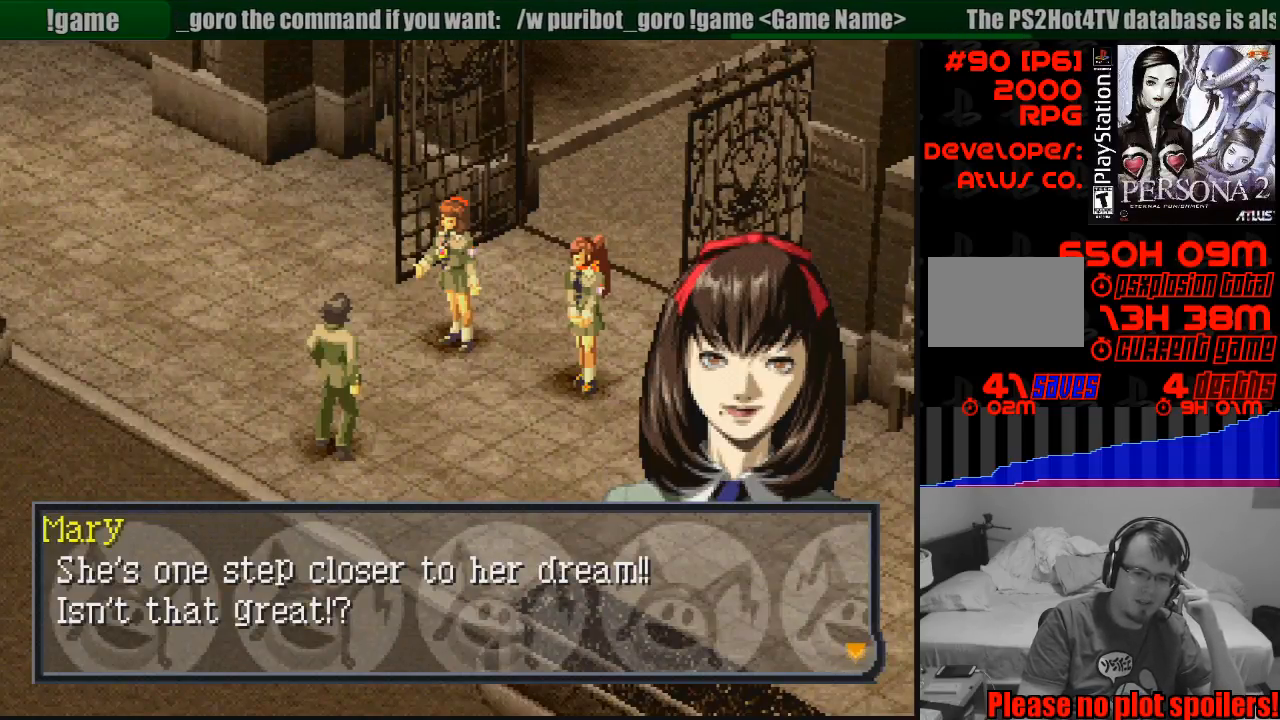
Gameplay with a controller (PlayStation layout); each line is a JSON object with the inputs held at the frame after it. "events" lists button and stick changes between this image and that frame as [ms after this image, input, new state], when the widget could be followed in between. Not read: L3 R3.
{"buttons": [], "events": [[267, "CROSS", "down"], [383, "CROSS", "up"]]}
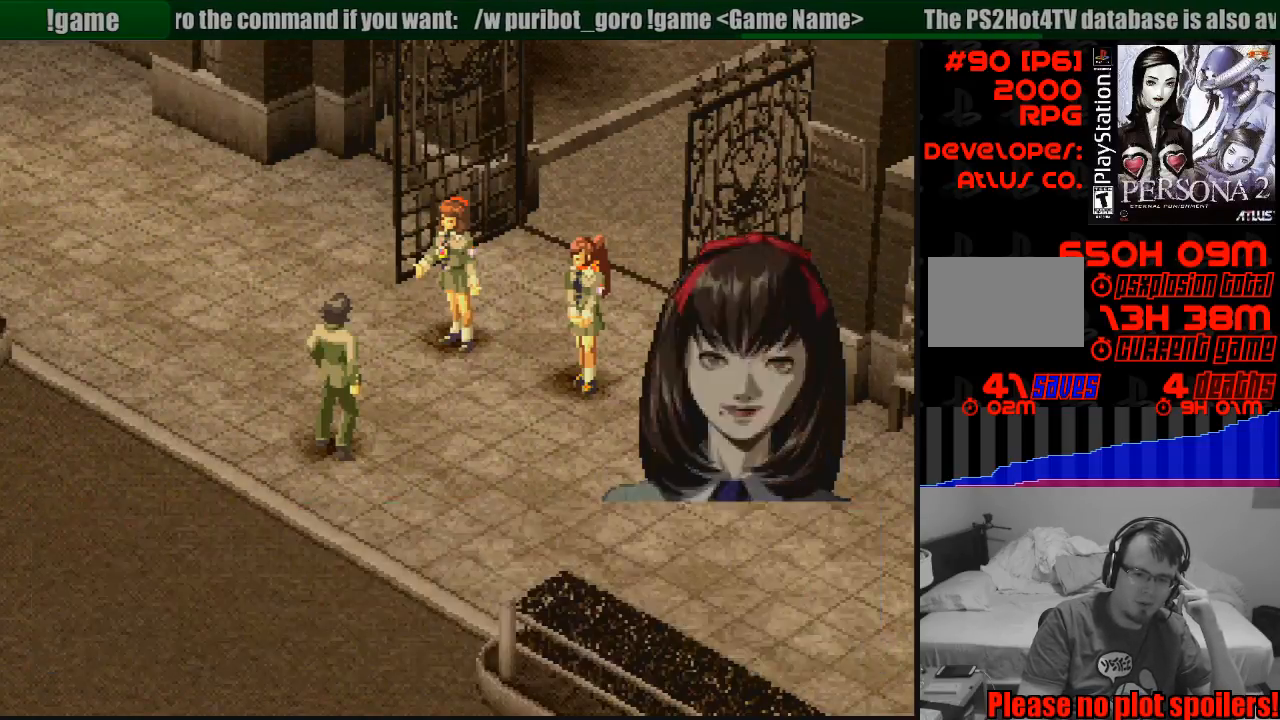
{"buttons": [], "events": []}
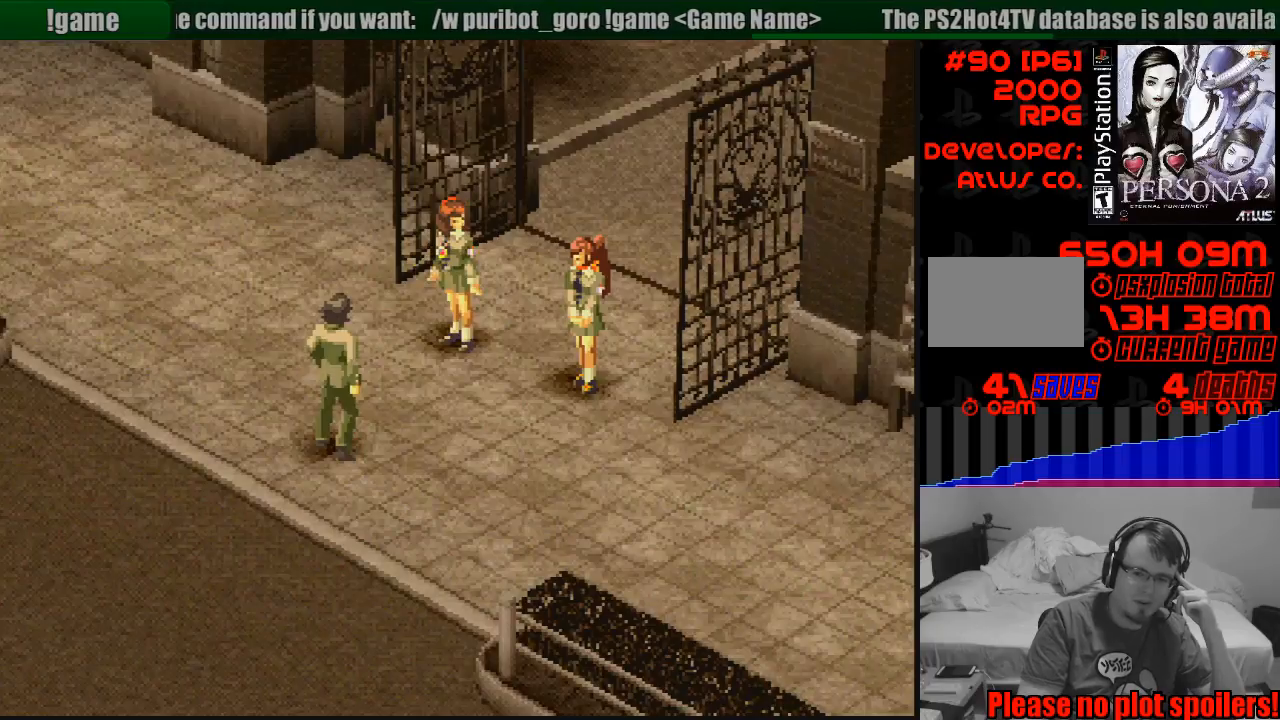
{"buttons": [], "events": []}
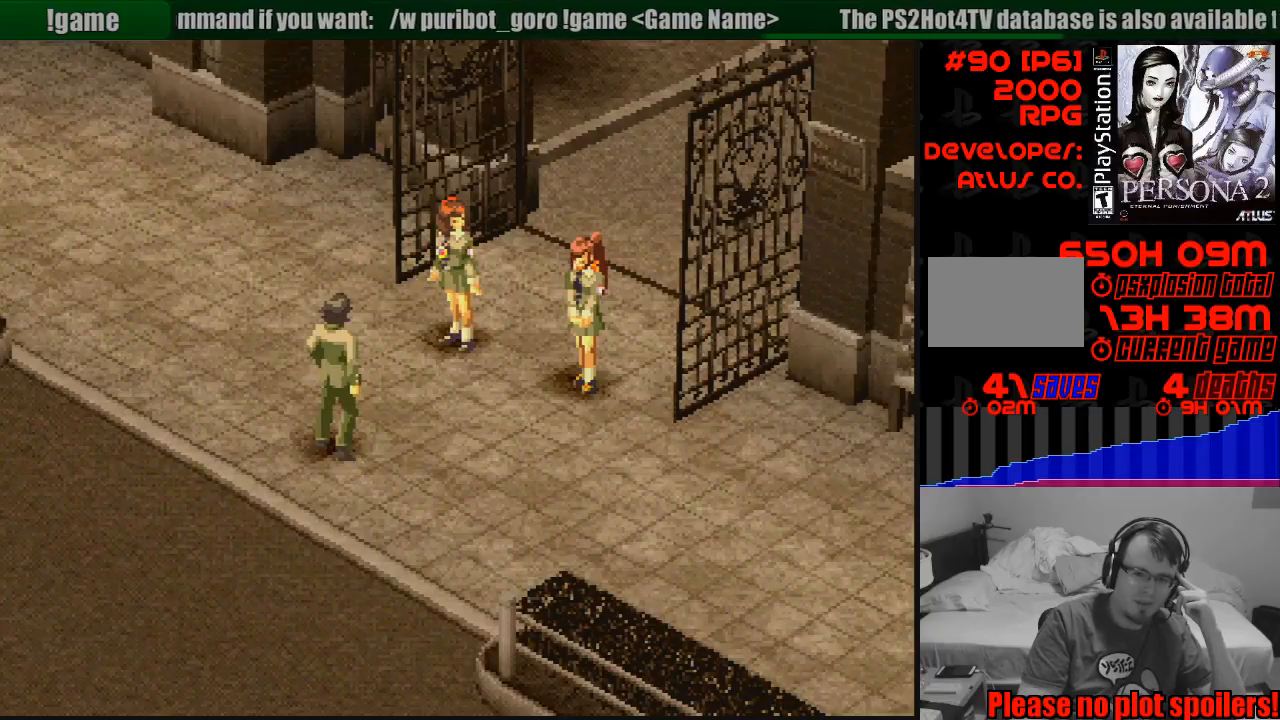
{"buttons": [], "events": []}
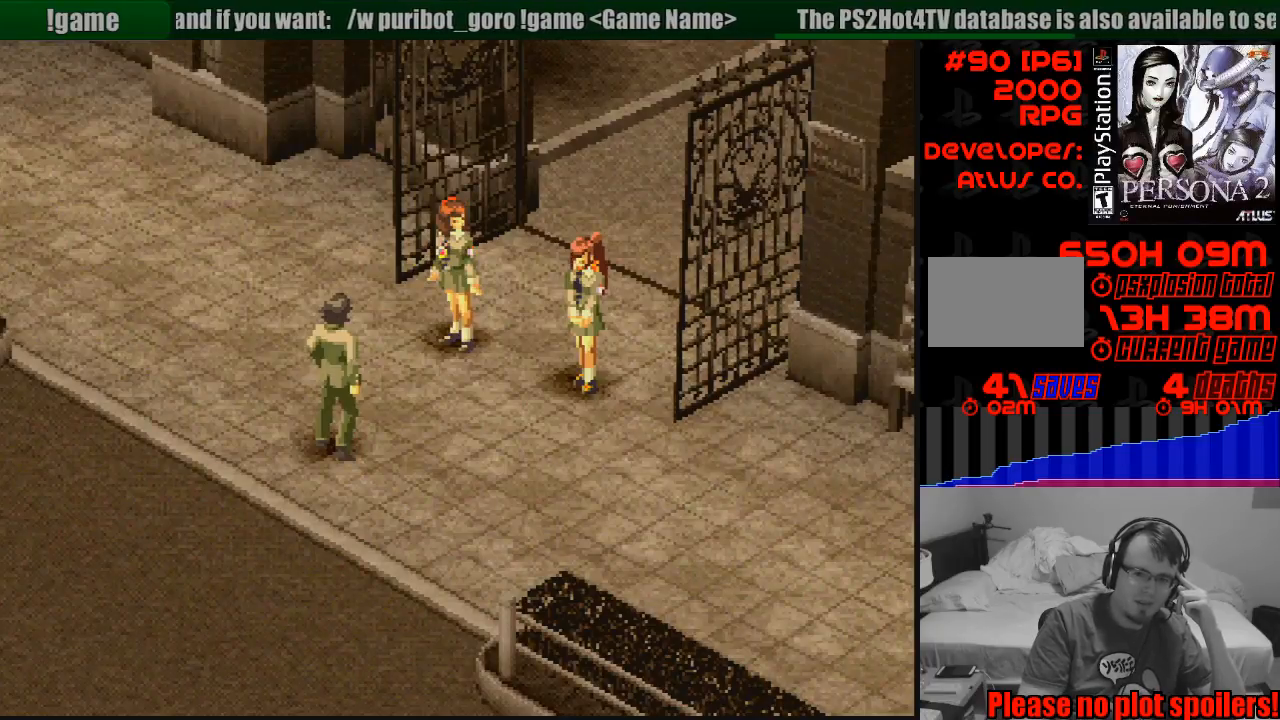
{"buttons": [], "events": []}
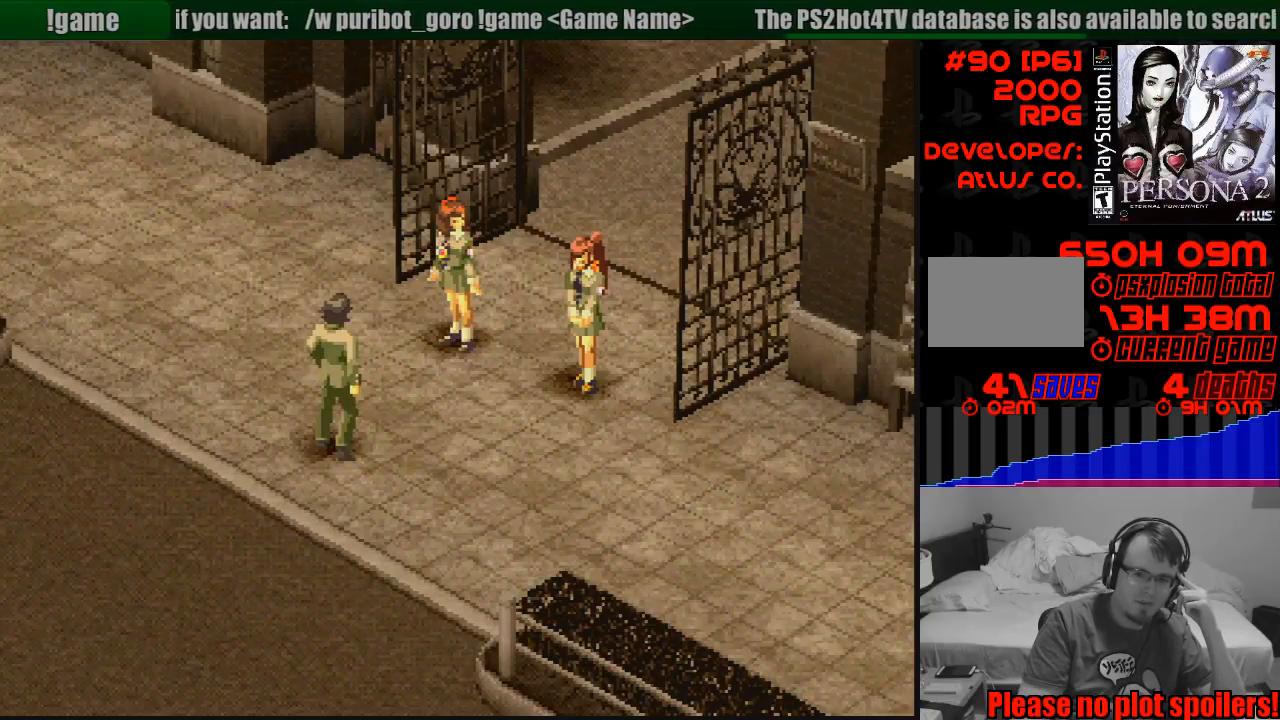
{"buttons": [], "events": []}
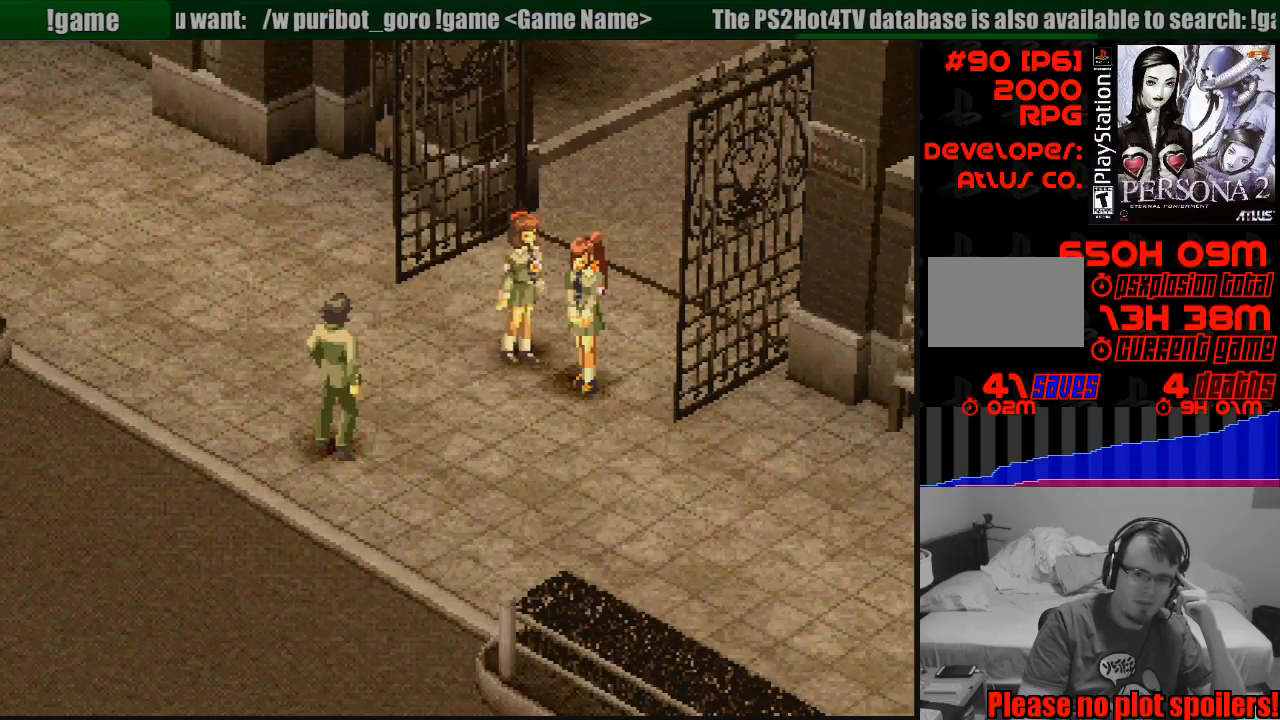
{"buttons": [], "events": []}
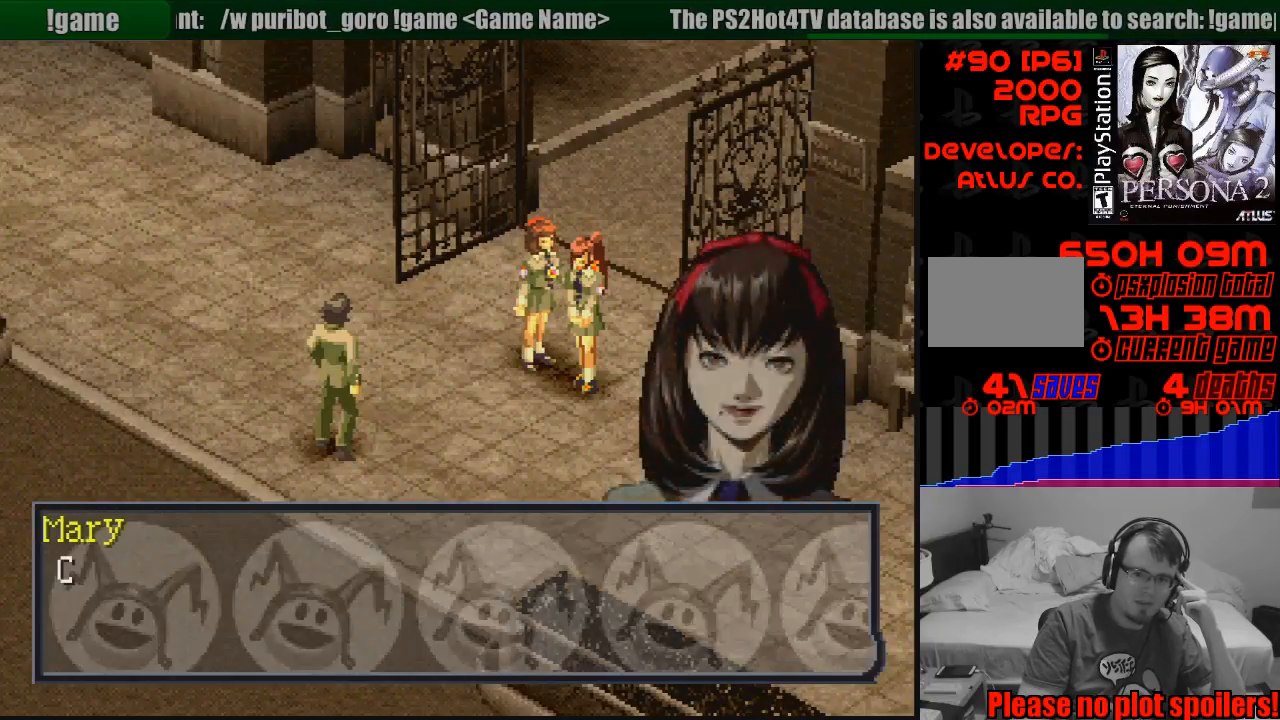
{"buttons": ["CROSS"], "events": [[350, "CROSS", "down"]]}
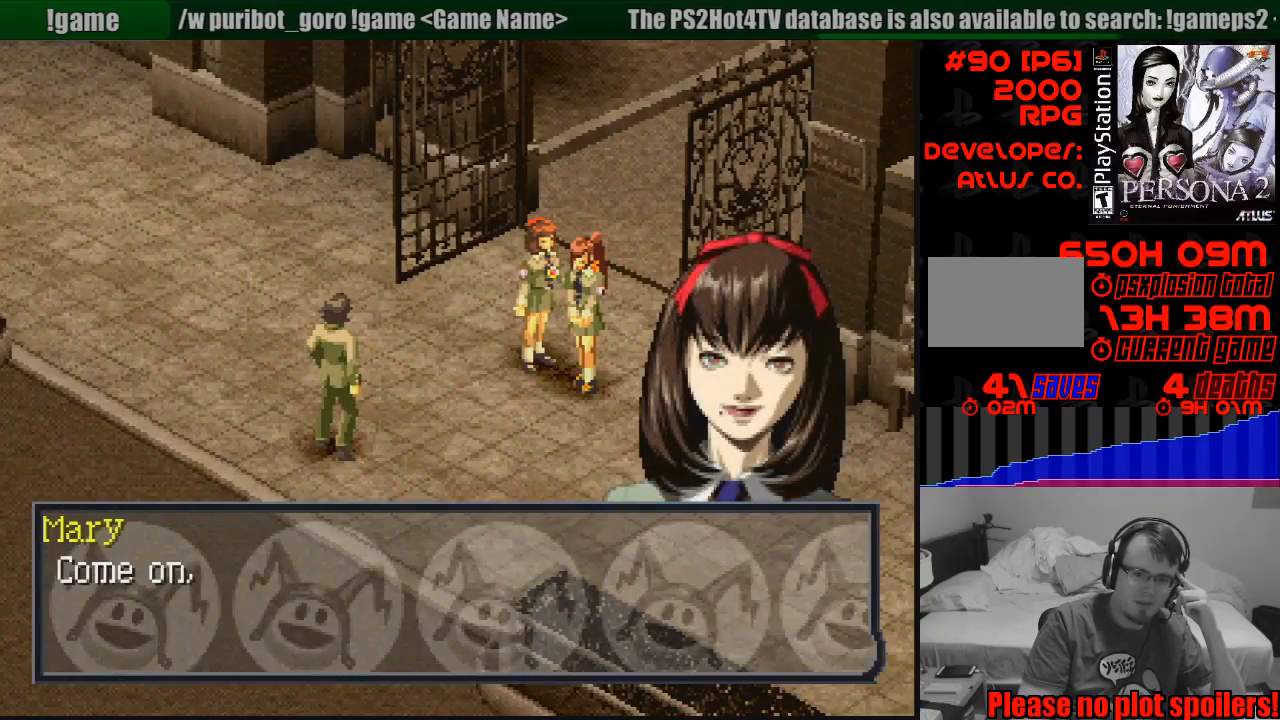
{"buttons": [], "events": [[17, "CROSS", "up"]]}
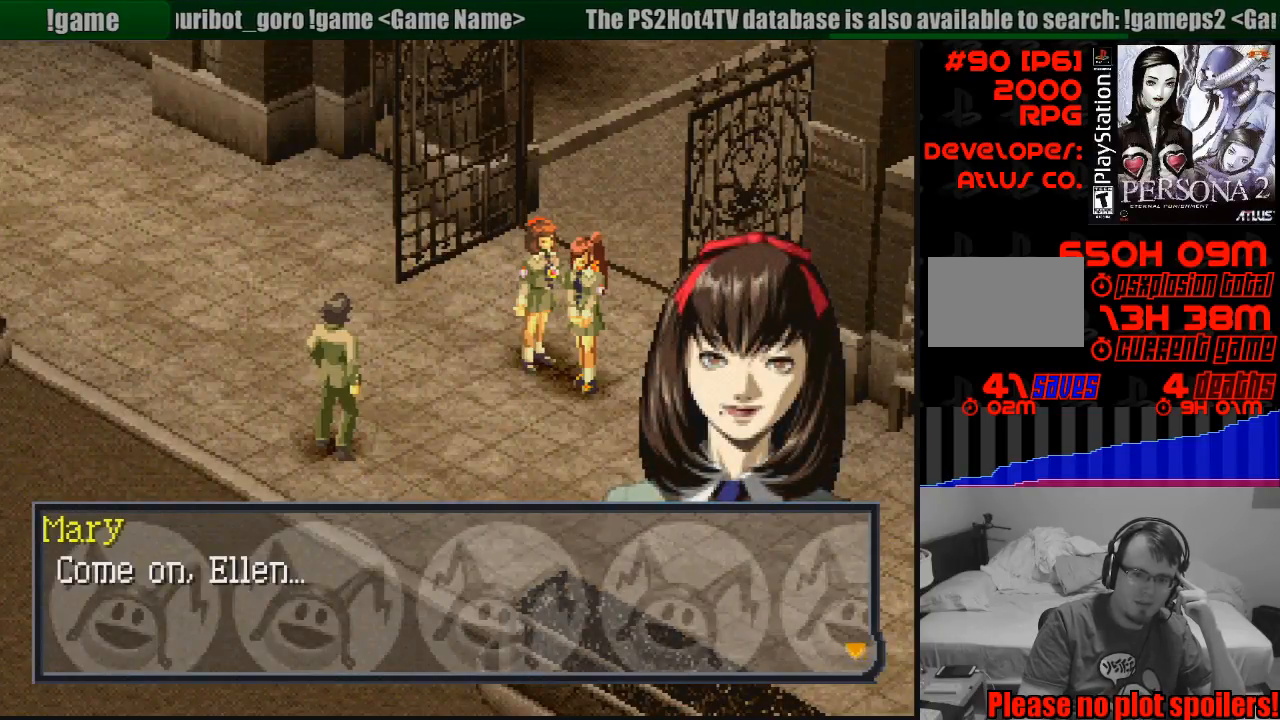
{"buttons": [], "events": []}
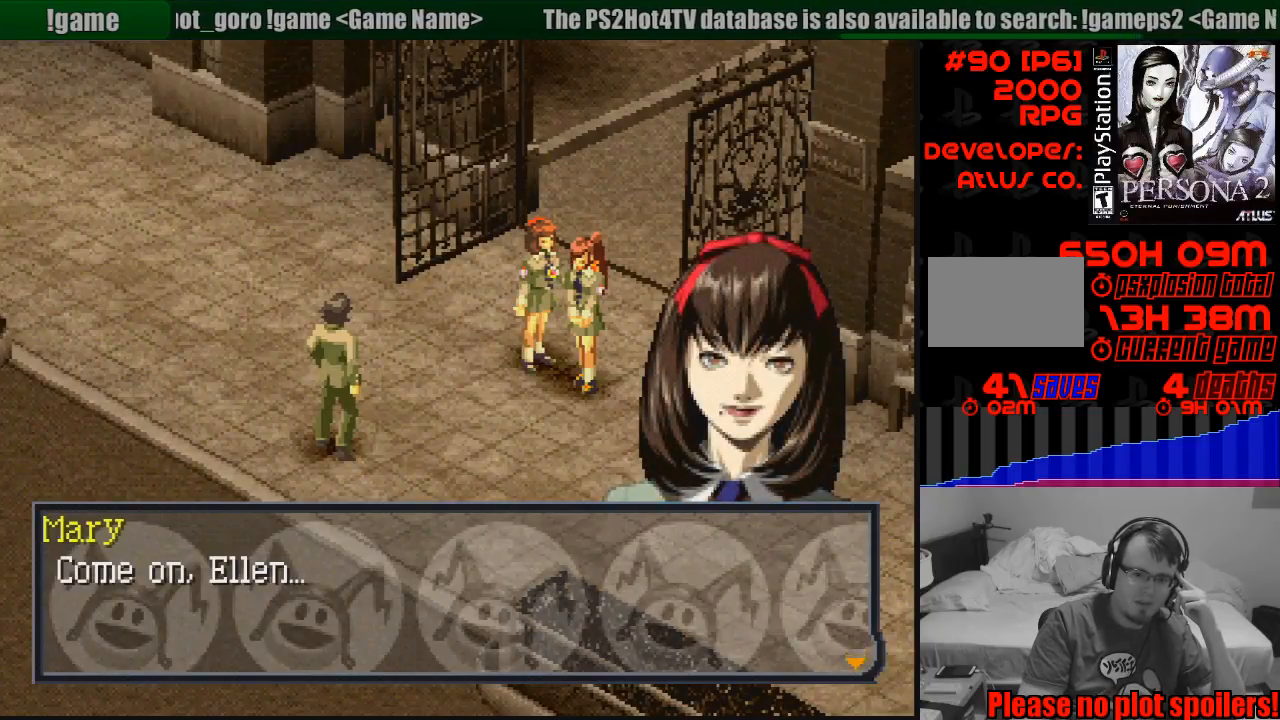
{"buttons": ["CROSS"], "events": [[483, "CROSS", "down"]]}
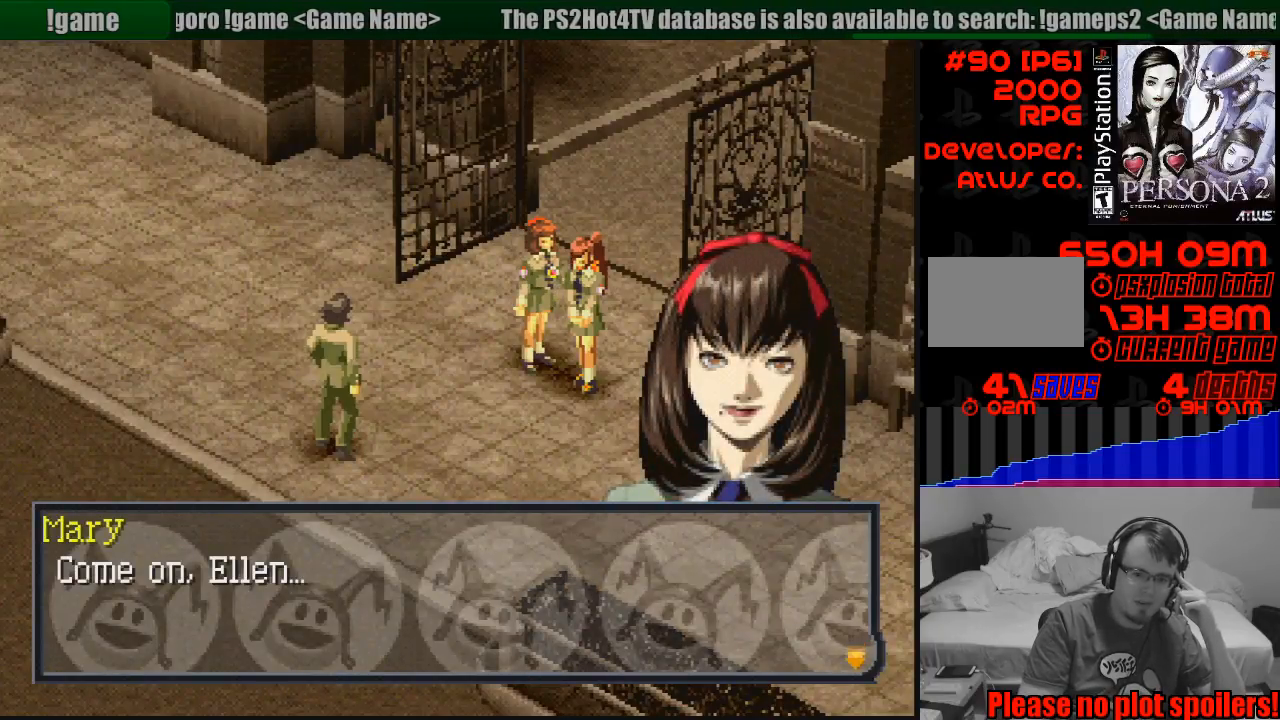
{"buttons": [], "events": [[167, "CROSS", "up"]]}